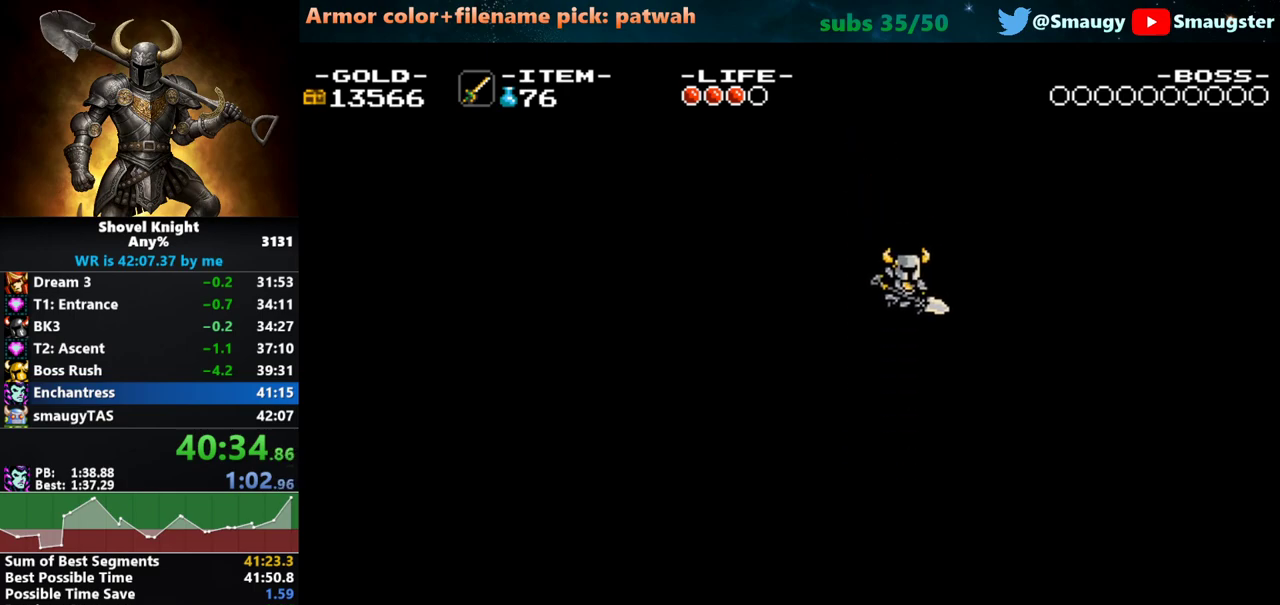
Gameplay with keyboard; each line is a JSON object with the keys held at the frame after it. "events" lists presses ("down") and releases ("up") of "1", "2", "3", "4", "5", "6", "7", "8", "9", "a", "caps_lock", "d", "e", "f", "g", "h", "i", "j", "k", "o", "q", "r", "s", "t", "tab", "u", "w" and "y" between this image and that frame as [ms after this image, input, new state], when the widget could be followed in between. No other keys are recorded. Mouse input is not recorded.
{"keys": ["d"], "events": [[17, "8", "up"]]}
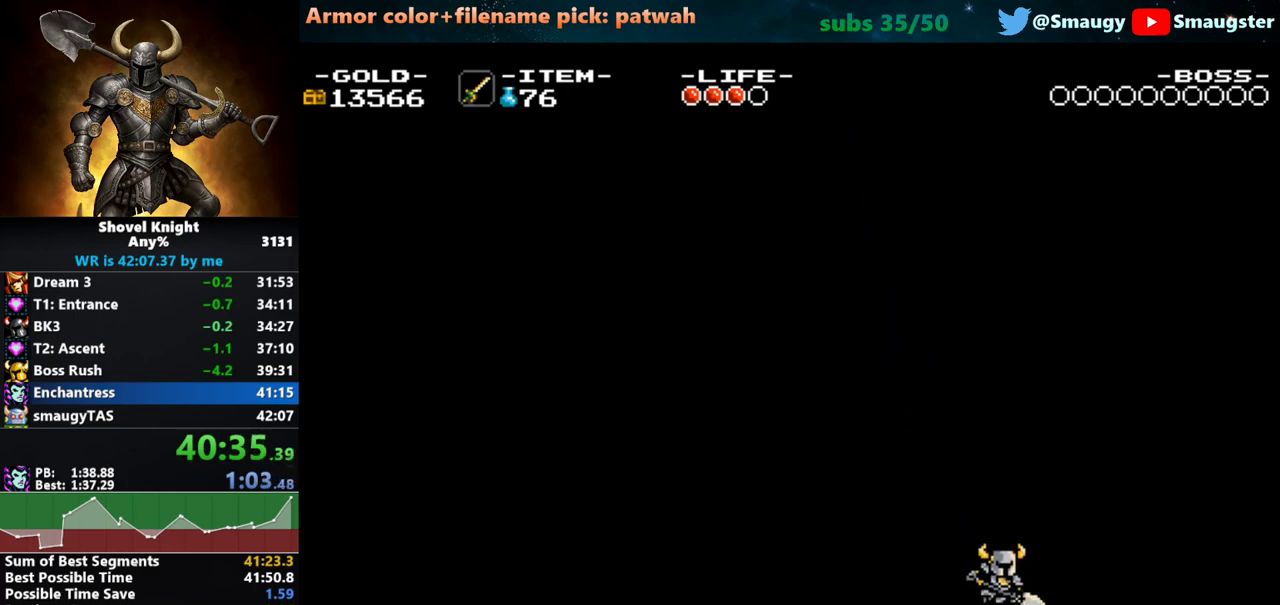
{"keys": ["d"], "events": []}
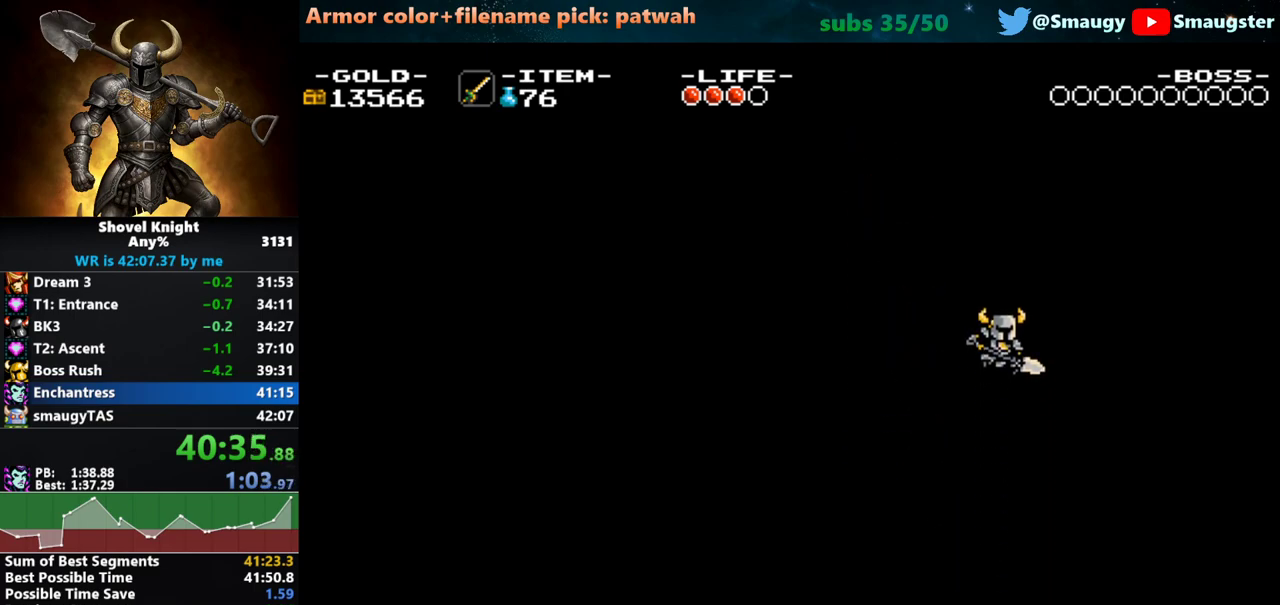
{"keys": ["8", "d"], "events": [[483, "8", "down"]]}
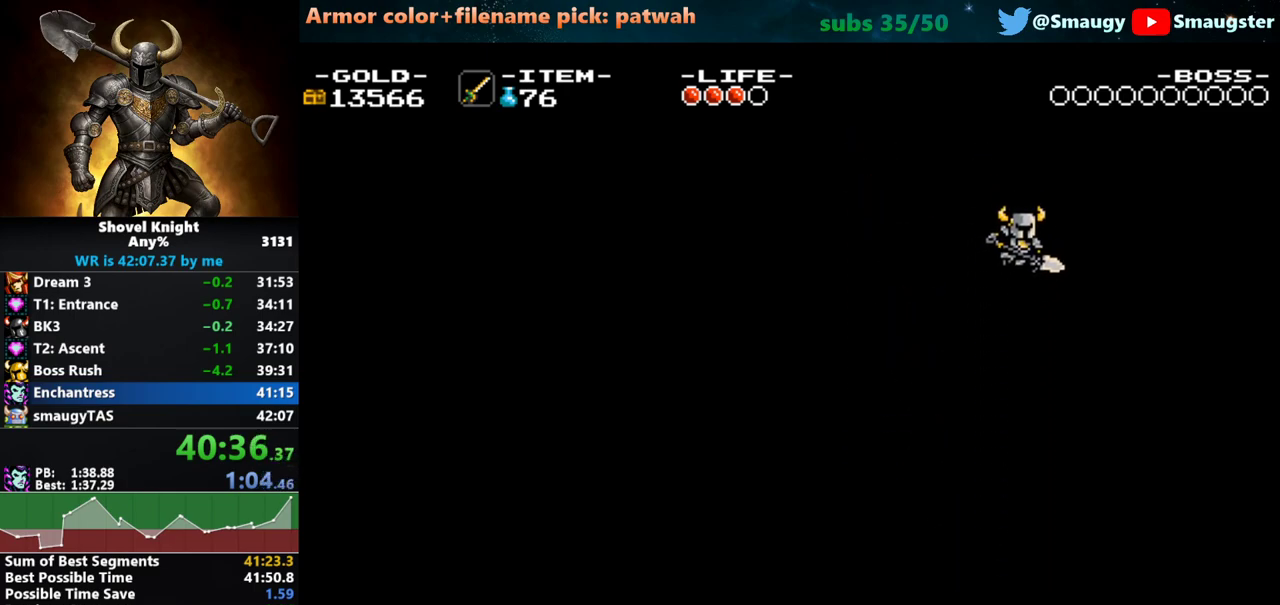
{"keys": ["d"], "events": [[50, "8", "up"]]}
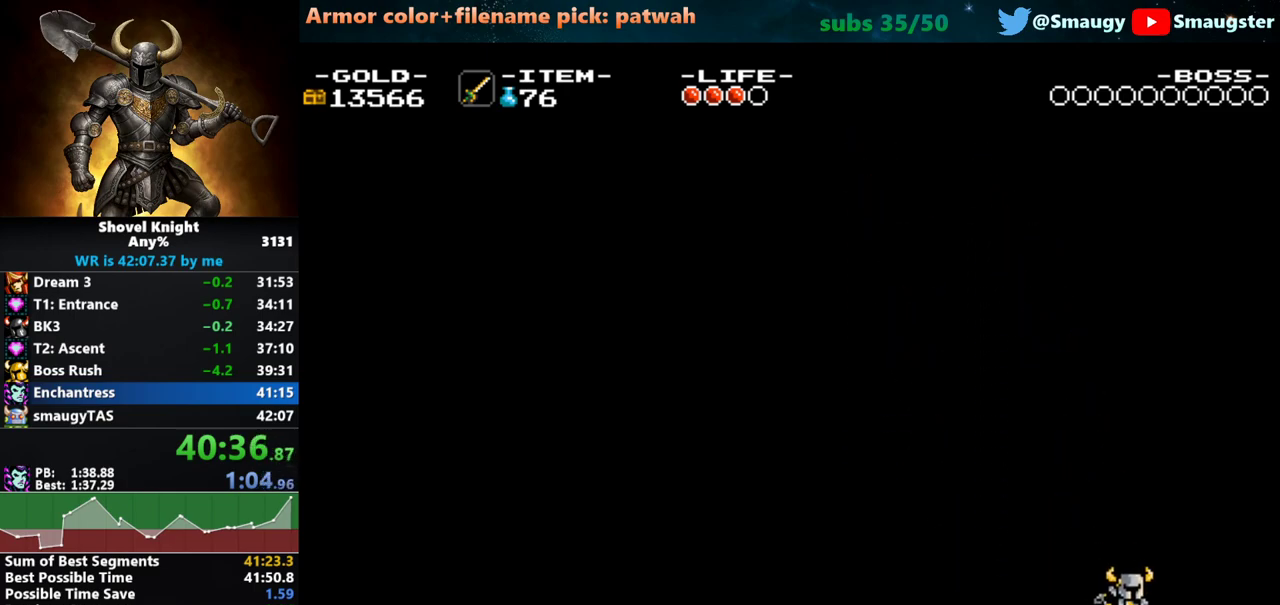
{"keys": ["d"], "events": []}
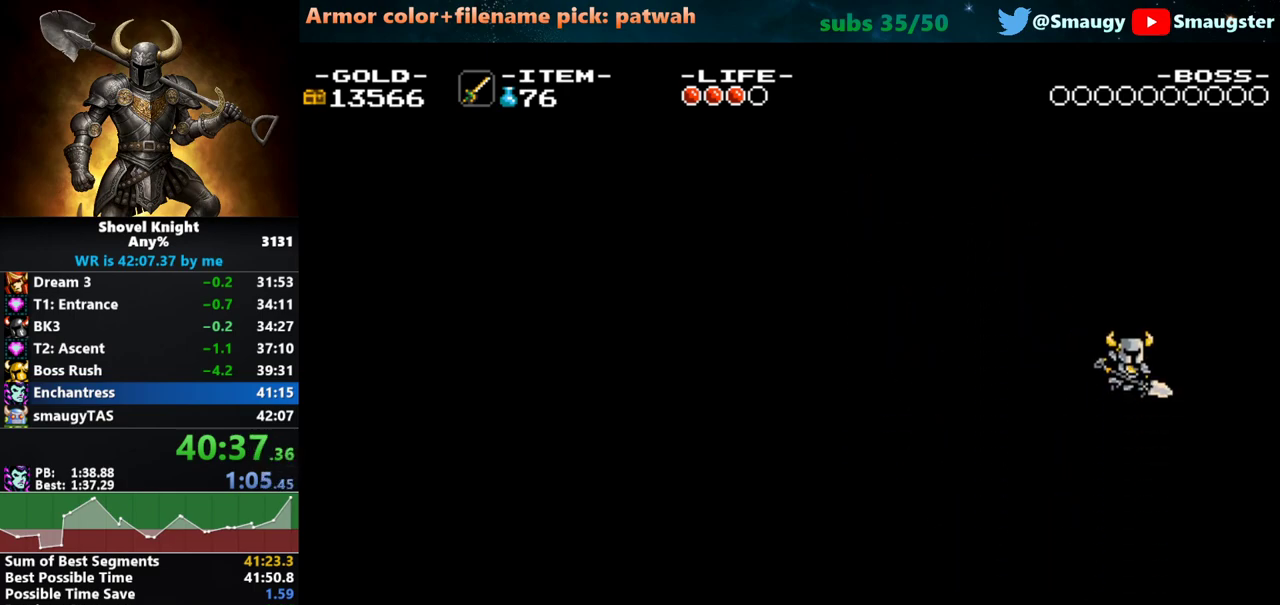
{"keys": ["d"], "events": []}
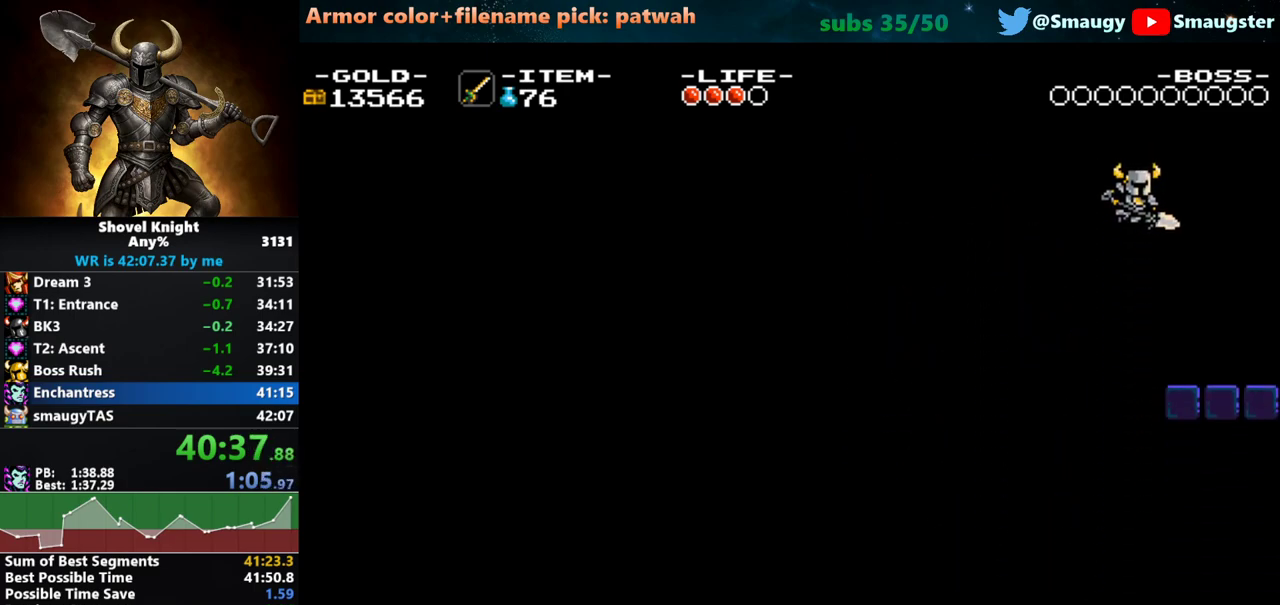
{"keys": ["d", "w"], "events": [[283, "w", "down"]]}
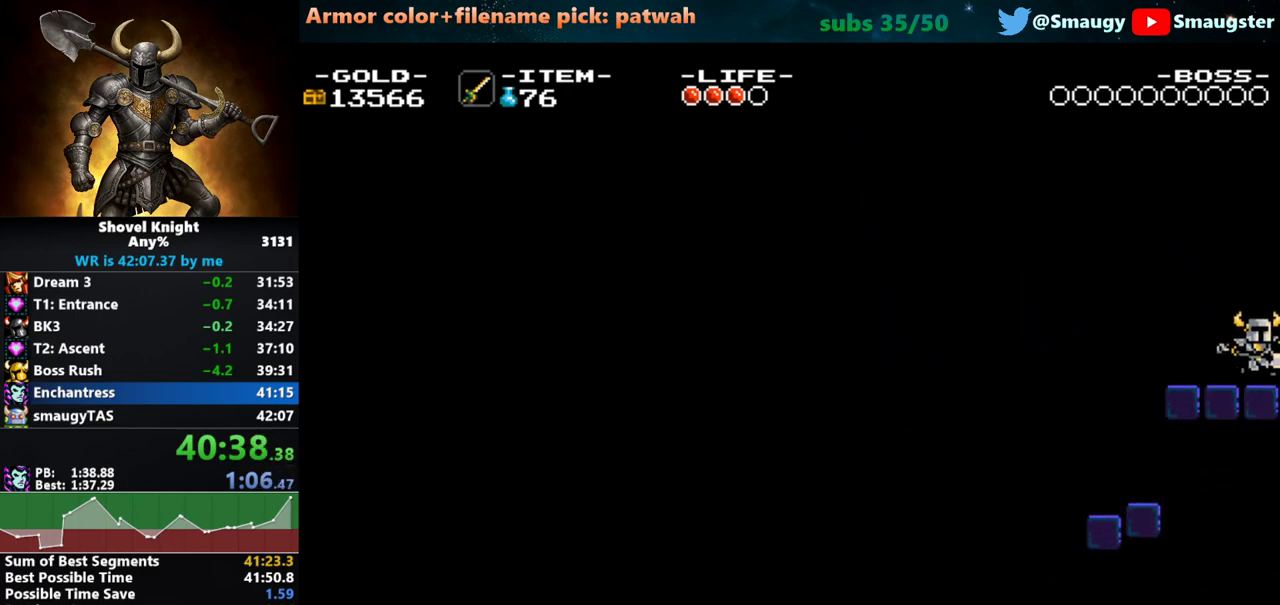
{"keys": ["d", "w"], "events": []}
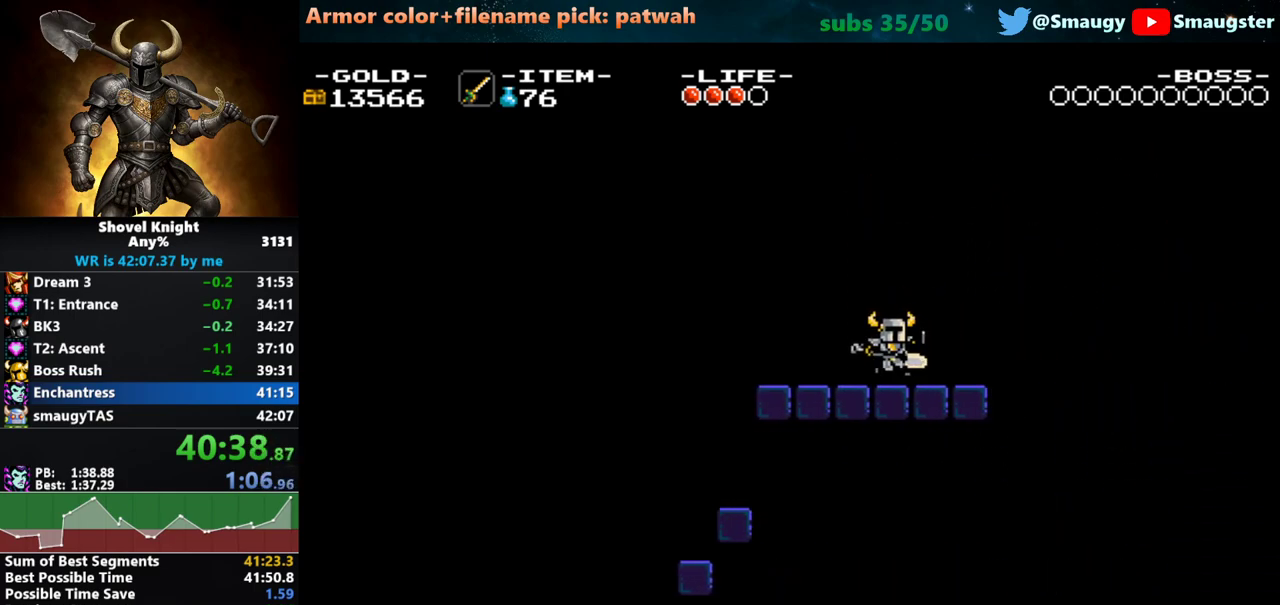
{"keys": ["d", "w"], "events": []}
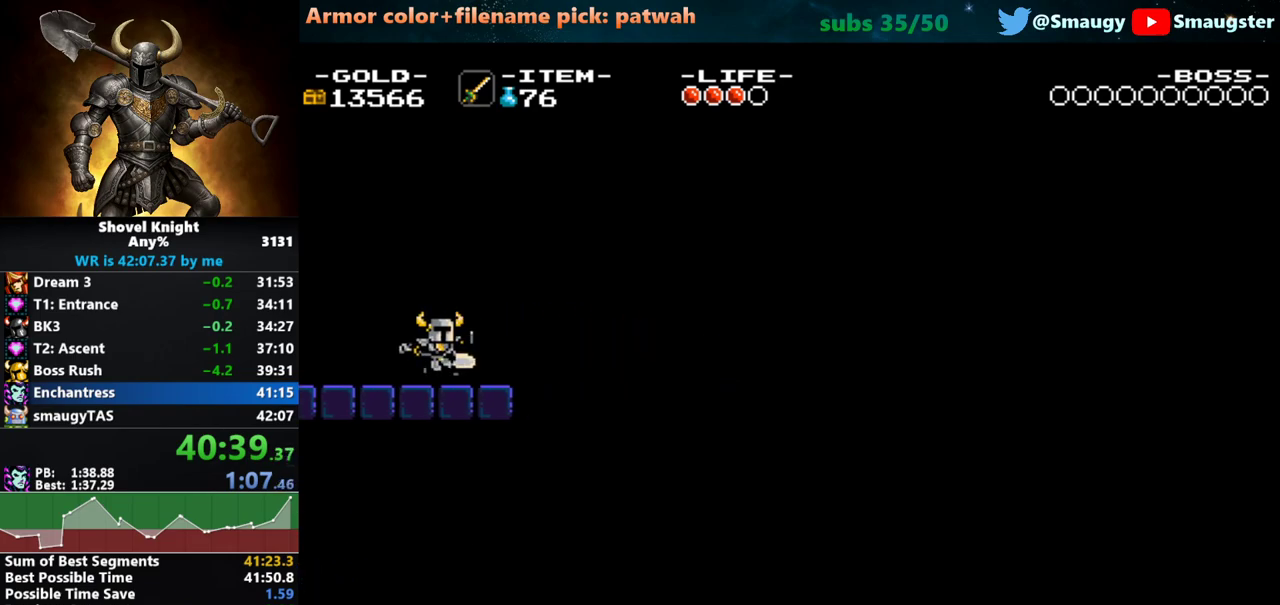
{"keys": ["d", "j", "w"], "events": [[450, "j", "down"]]}
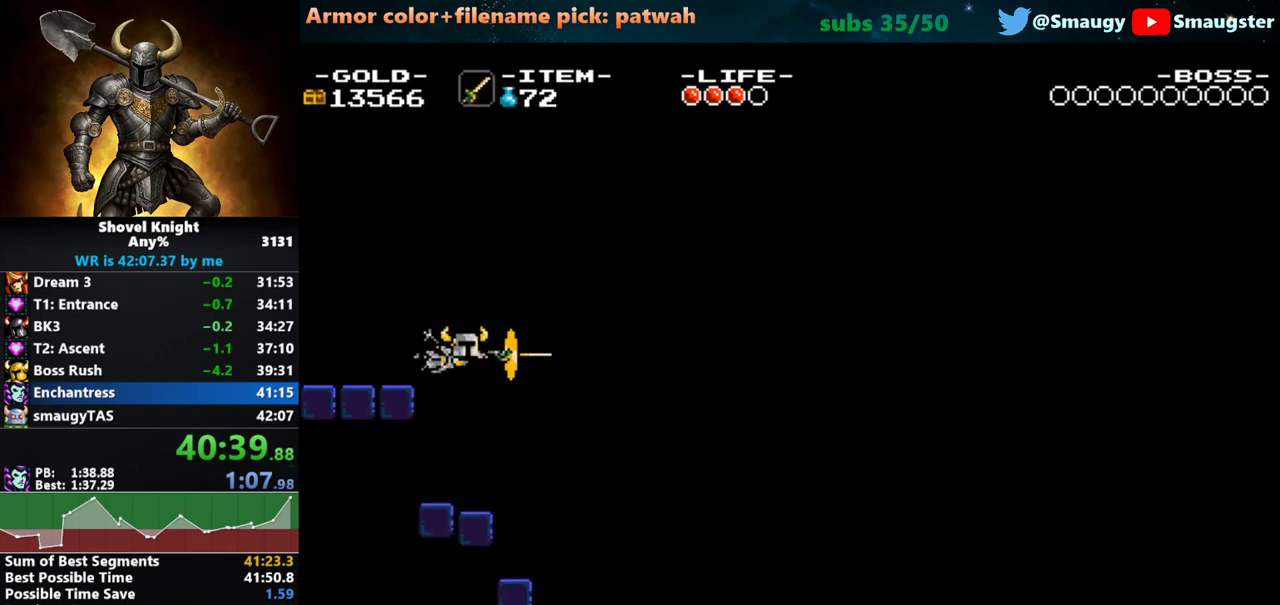
{"keys": ["d", "j", "w"], "events": [[17, "j", "up"], [50, "j", "down"], [150, "j", "up"], [183, "j", "down"], [267, "j", "up"], [300, "j", "down"], [367, "j", "up"], [400, "j", "down"], [433, "j", "up"], [500, "j", "down"]]}